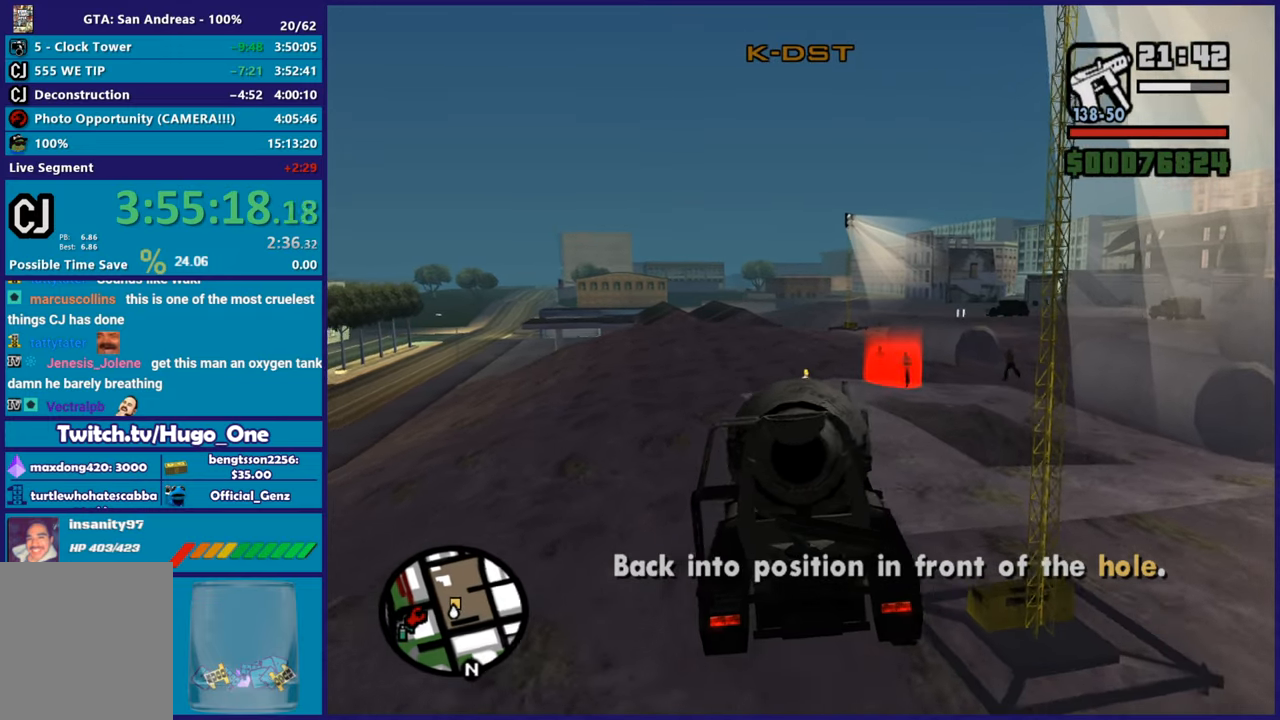
Gameplay with a controller (Xbox layout); each line is a JSON object with the inputs held at the frame after it. "button_events" lists button changes between this image and that frame as [ms after this image, input, new state], when the widget could be followed in between (sticks are given only as held states).
{"buttons": ["R2"], "left_stick": "right", "right_stick": "down-left", "button_events": [[401, "L3", "up"]]}
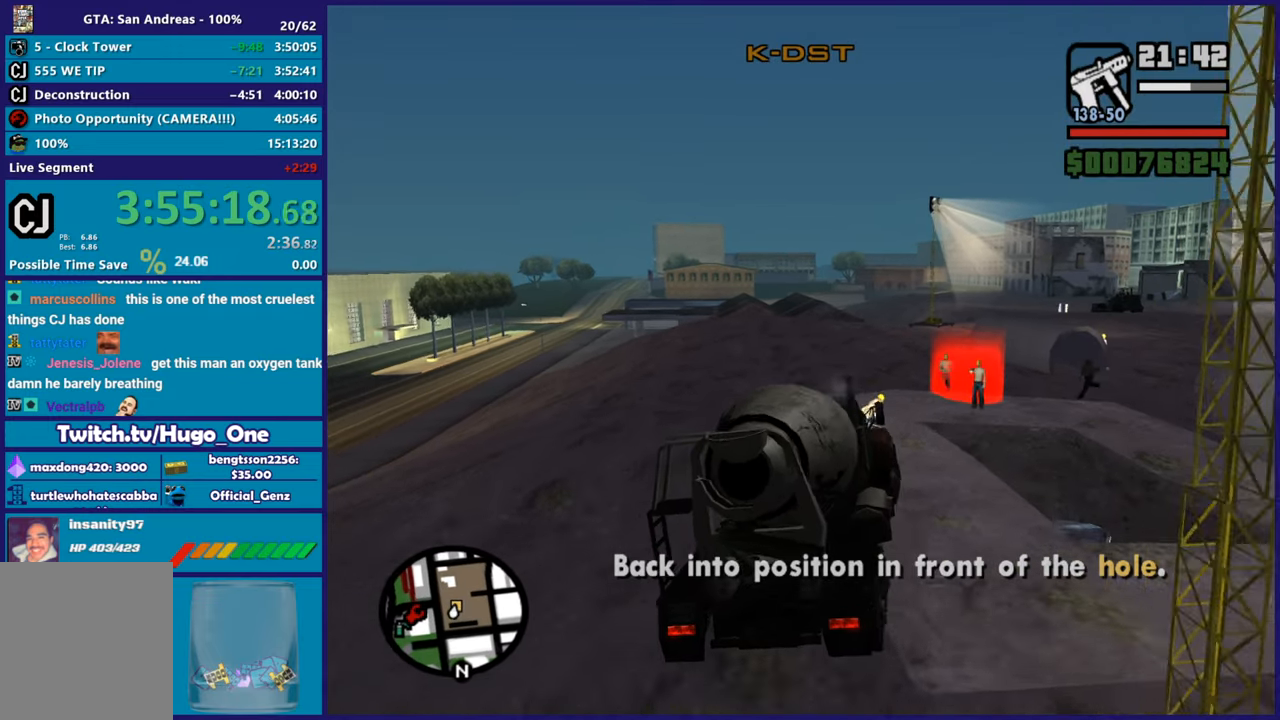
{"buttons": ["R2"], "left_stick": "down-right", "right_stick": "down-left", "button_events": [[200, "L3", "down"], [467, "L3", "up"]]}
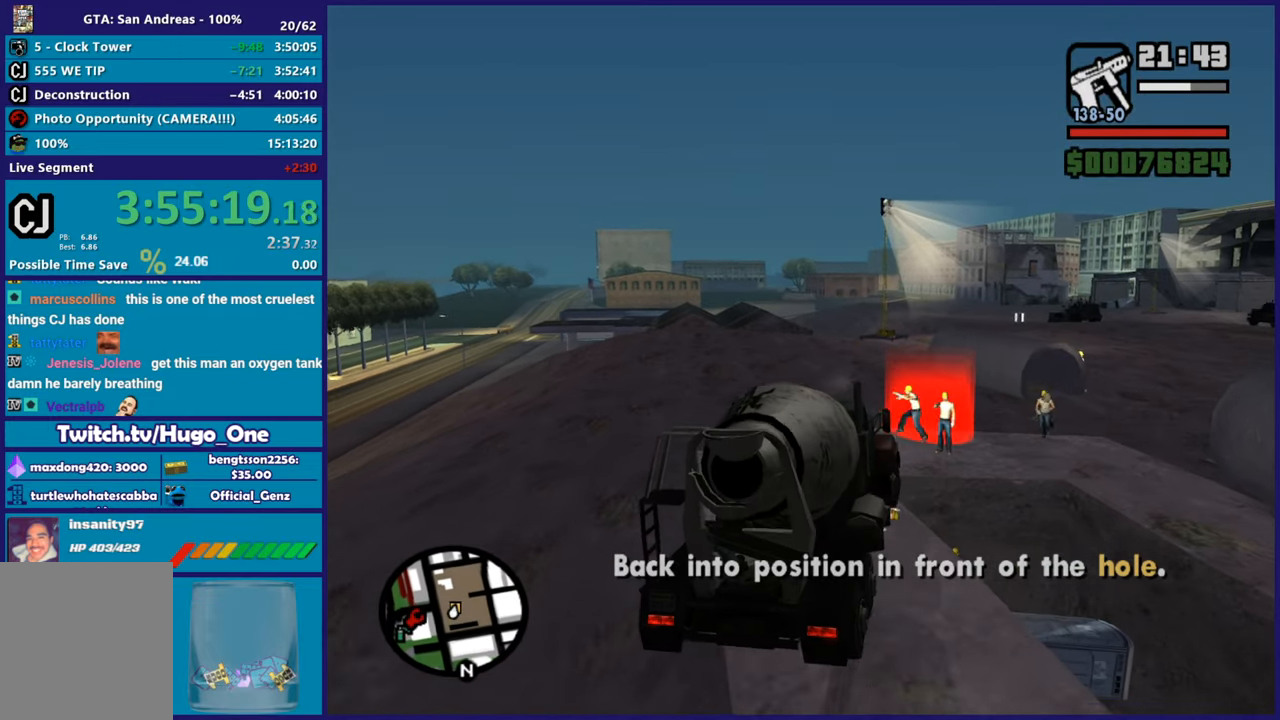
{"buttons": ["L3"], "left_stick": "left", "right_stick": "down-left", "button_events": [[351, "L3", "down"], [401, "R2", "up"]]}
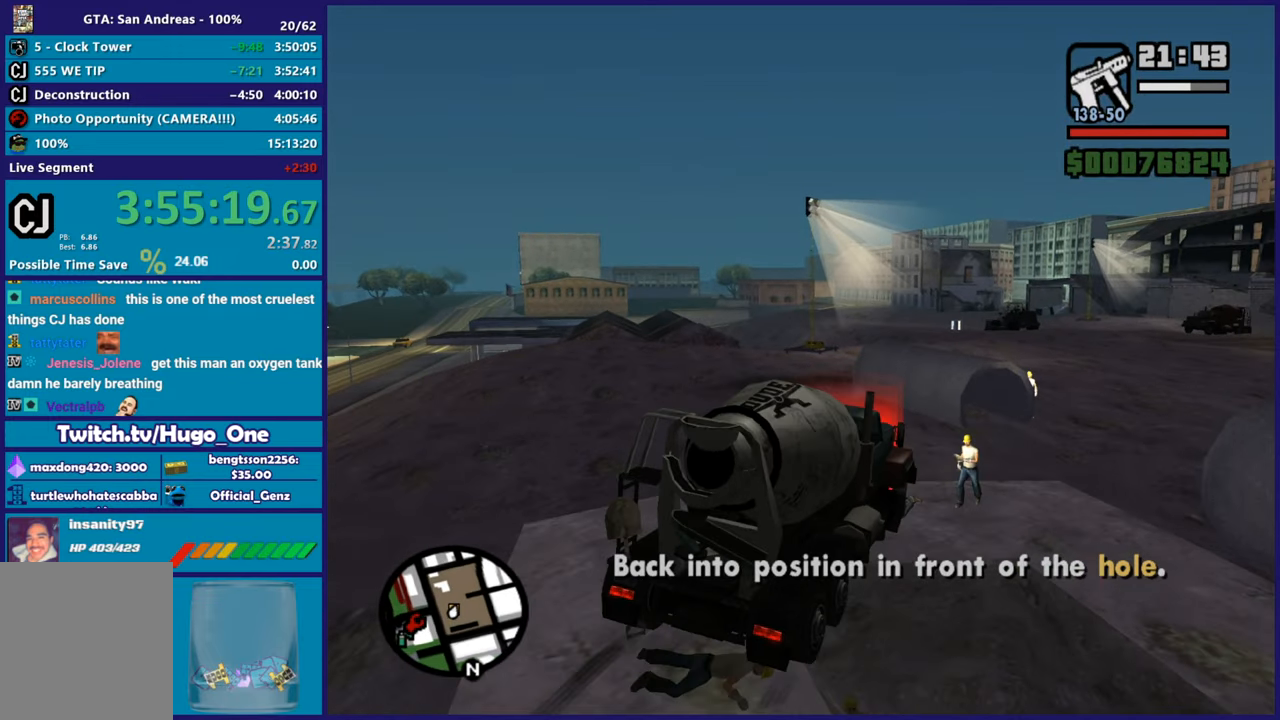
{"buttons": ["R2", "L3"], "left_stick": "left", "right_stick": "down-right", "button_events": [[33, "L2", "down"], [250, "L2", "up"], [367, "R2", "down"]]}
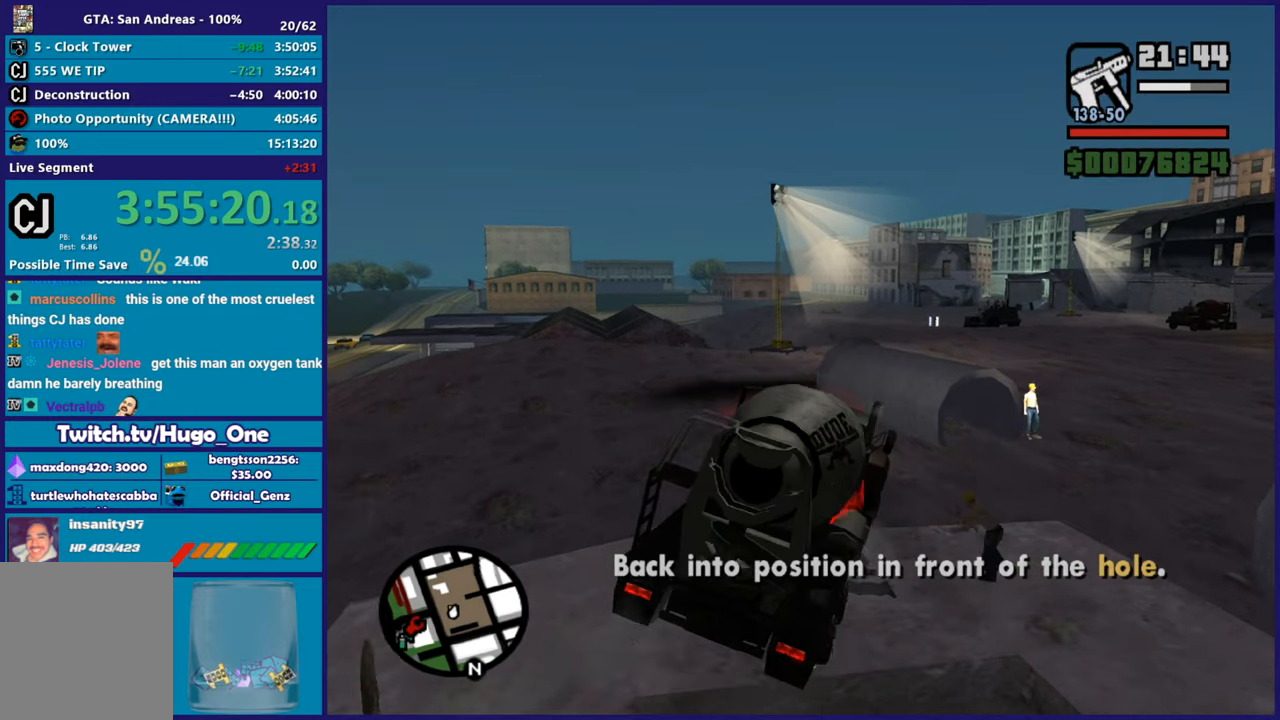
{"buttons": ["L2"], "left_stick": "down-left", "right_stick": "right", "button_events": [[50, "R2", "up"], [401, "L3", "up"], [434, "L2", "down"]]}
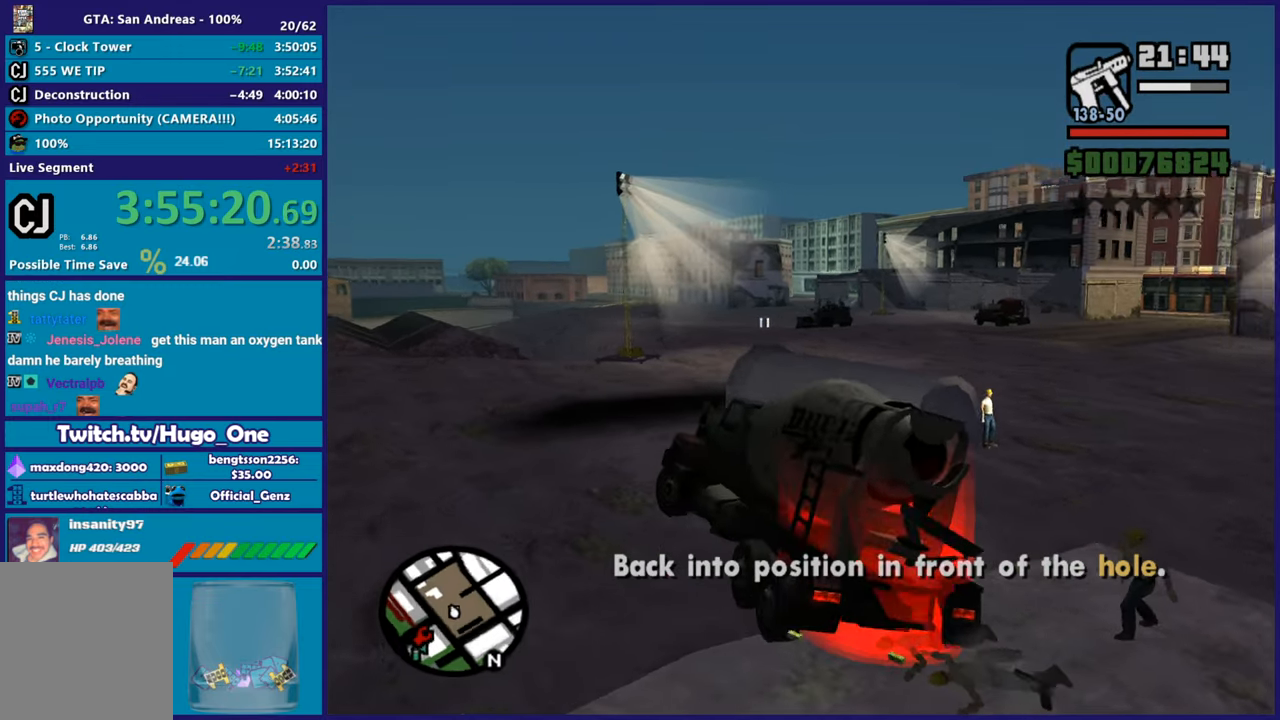
{"buttons": ["L2", "L3"], "left_stick": "right", "right_stick": "down-right", "button_events": [[450, "L3", "down"]]}
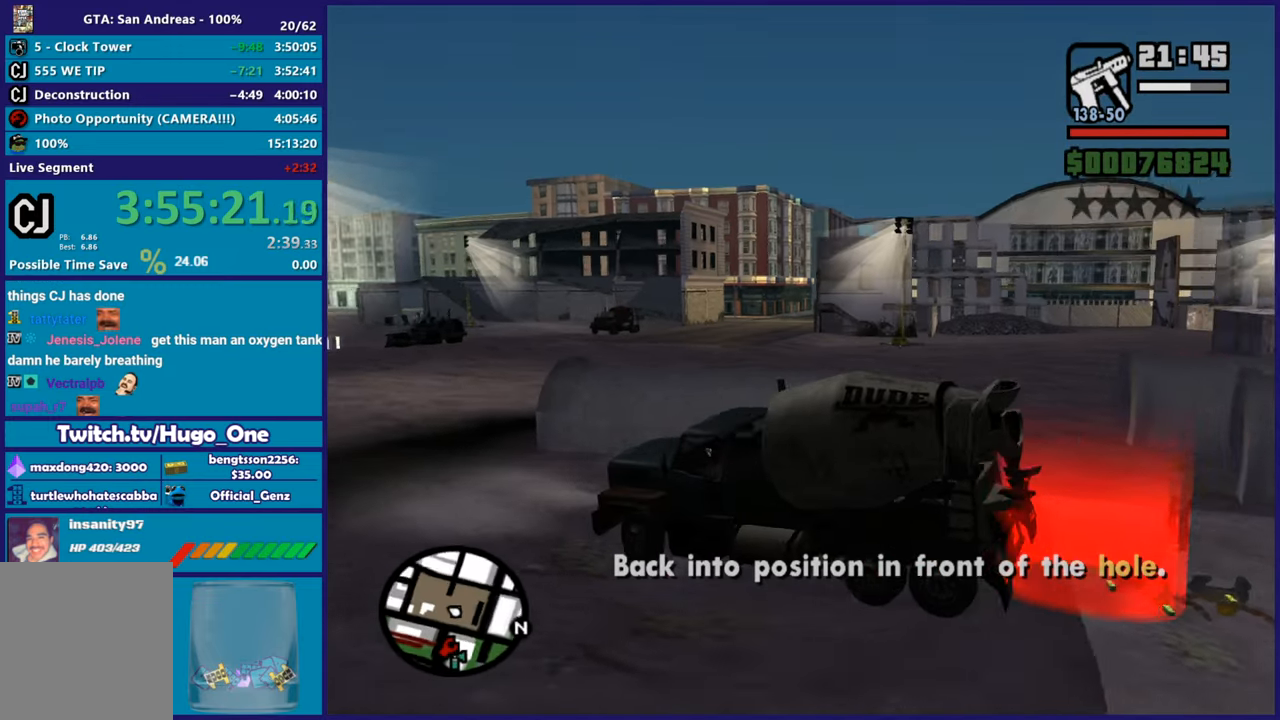
{"buttons": ["L2", "L3"], "left_stick": "right", "right_stick": "down-left", "button_events": []}
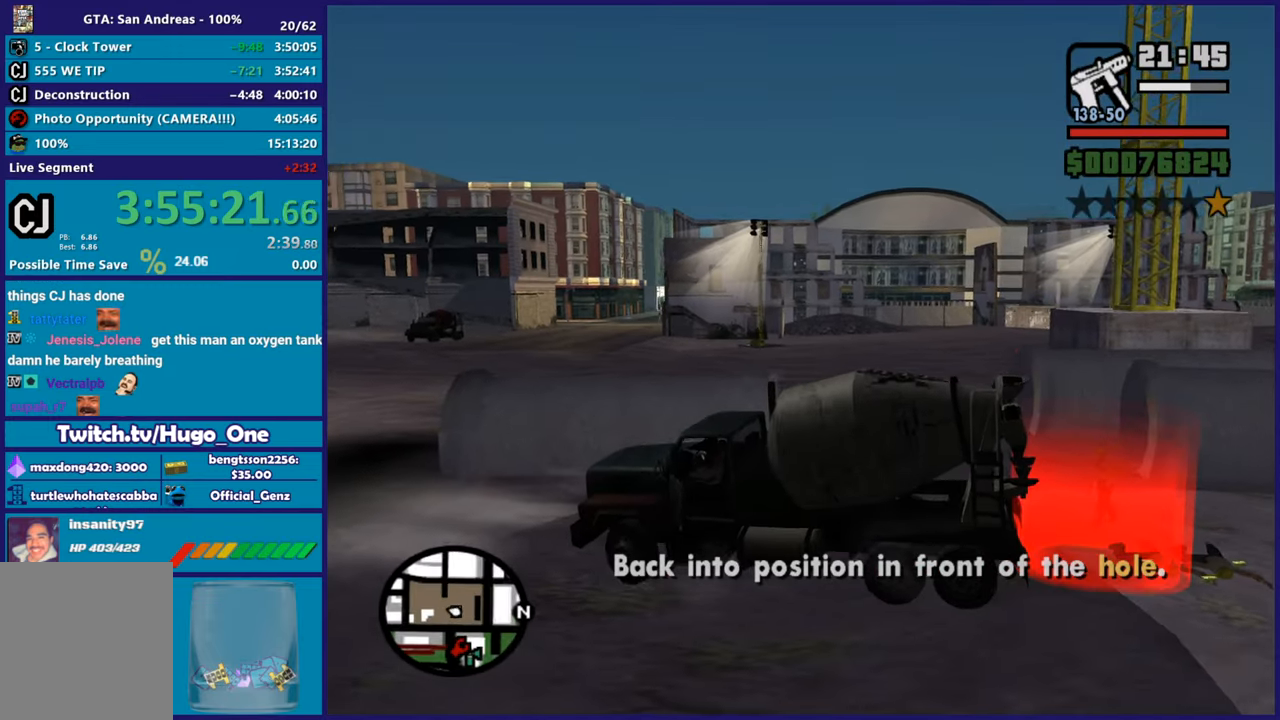
{"buttons": ["L2", "L3"], "left_stick": "right", "right_stick": "down-left", "button_events": []}
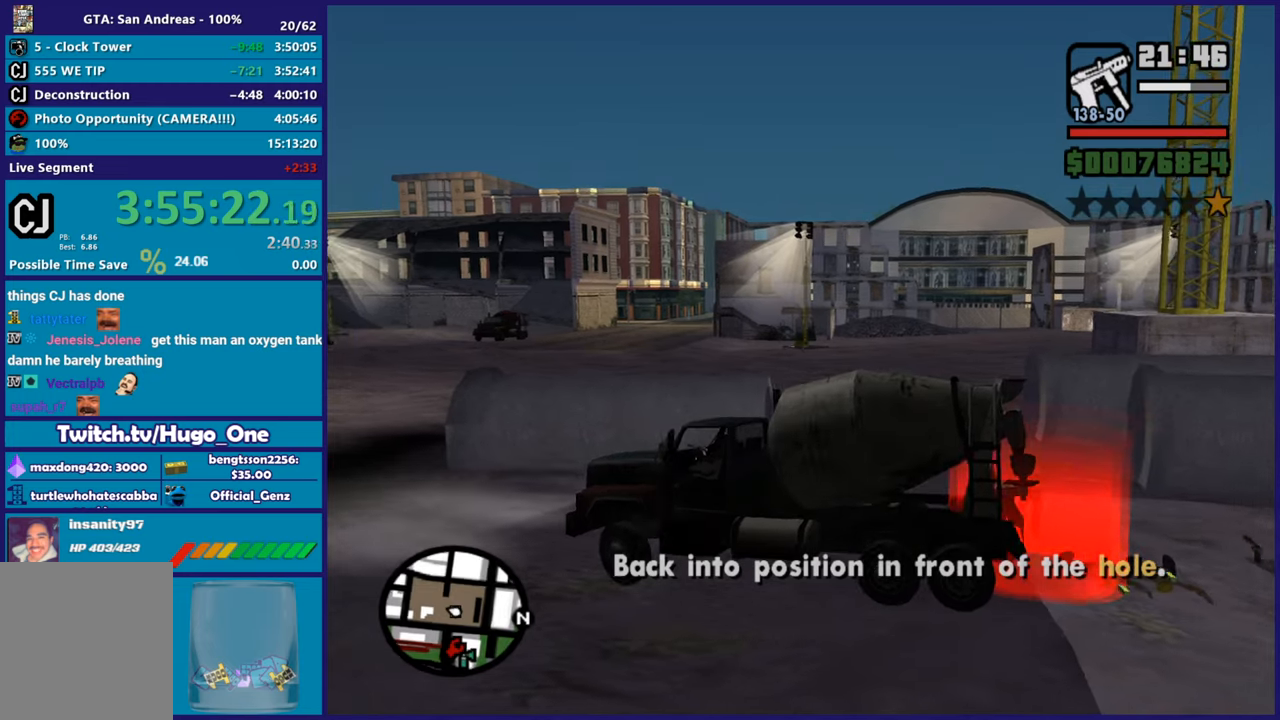
{"buttons": ["R2"], "left_stick": "center", "right_stick": "down-left", "button_events": [[34, "L3", "up"], [351, "L2", "up"], [351, "R2", "down"]]}
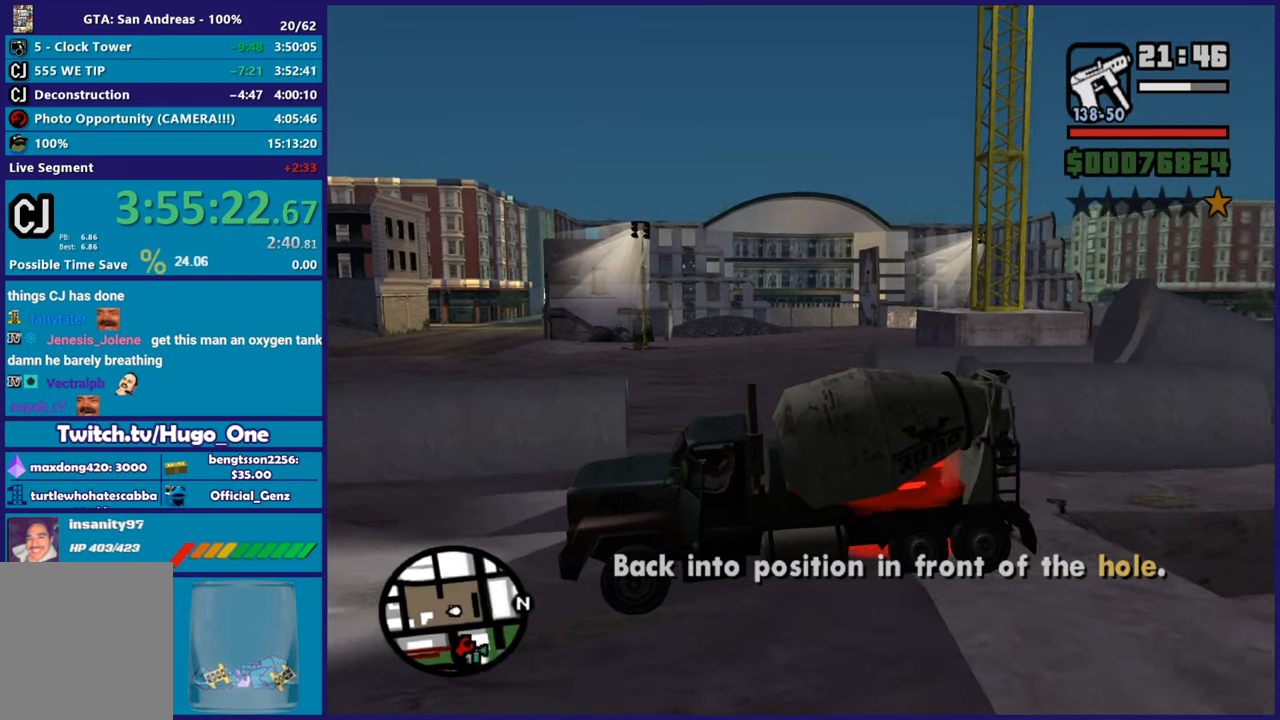
{"buttons": [], "left_stick": "center", "right_stick": "down-left", "button_events": [[484, "R2", "up"]]}
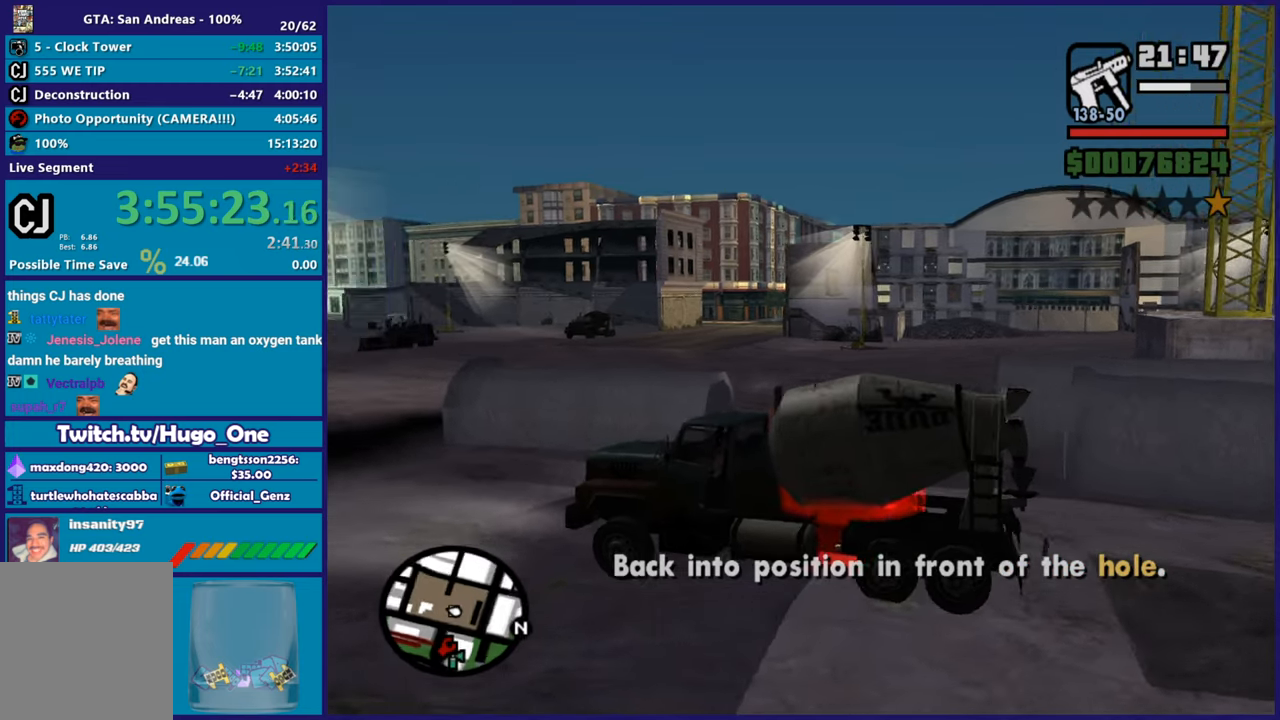
{"buttons": [], "left_stick": "center", "right_stick": "center", "button_events": []}
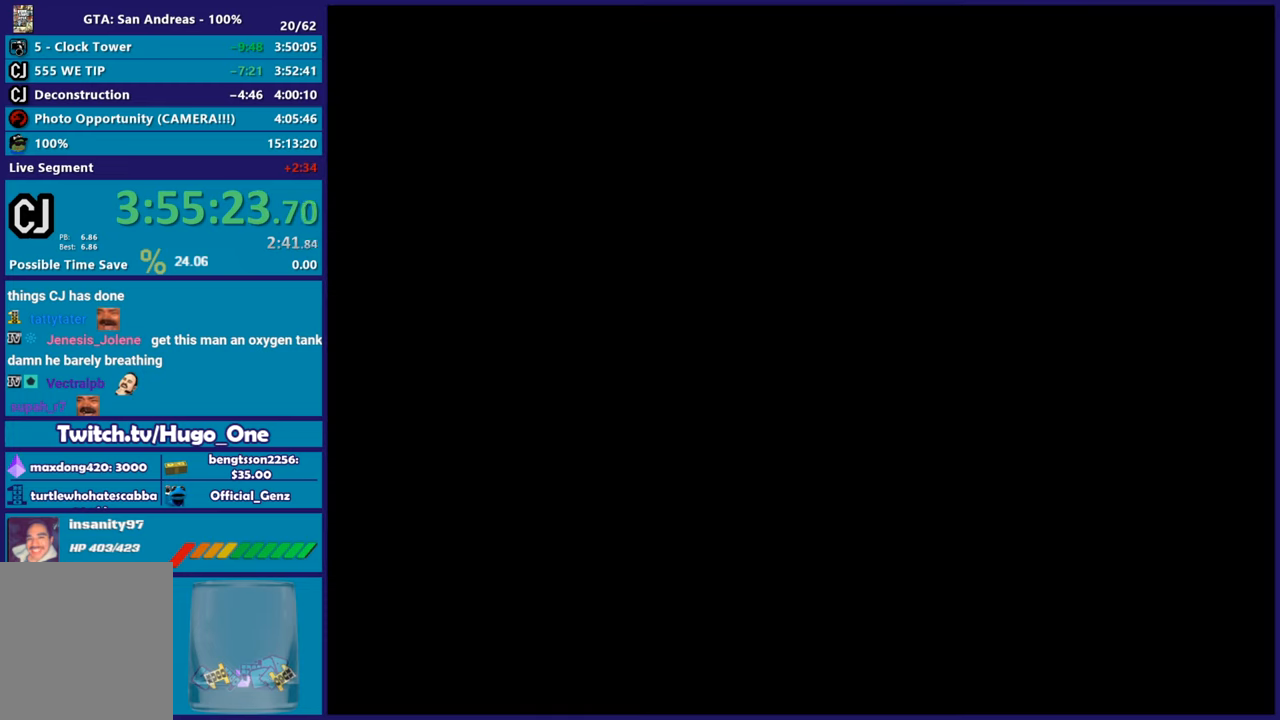
{"buttons": [], "left_stick": "center", "right_stick": "center", "button_events": [[167, "A", "down"], [283, "A", "up"], [367, "A", "down"], [467, "A", "up"]]}
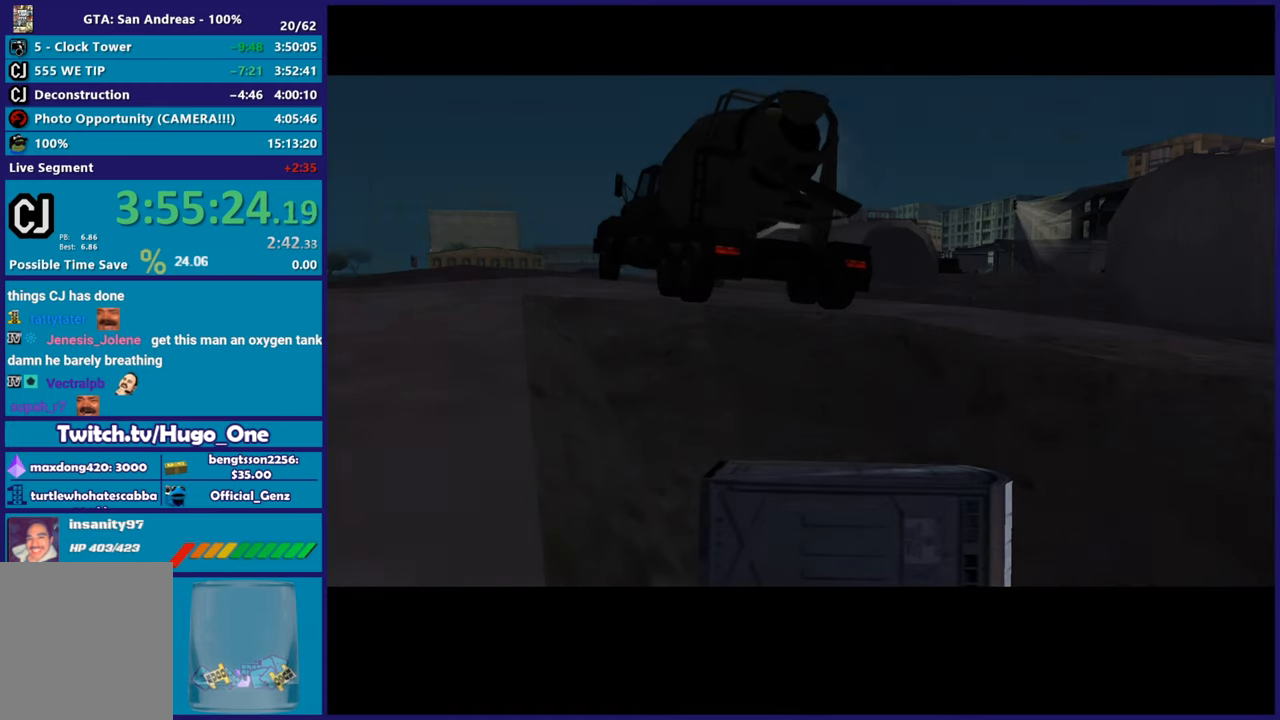
{"buttons": ["A"], "left_stick": "center", "right_stick": "center", "button_events": [[50, "A", "down"], [167, "A", "up"], [267, "A", "down"], [384, "A", "up"], [484, "A", "down"]]}
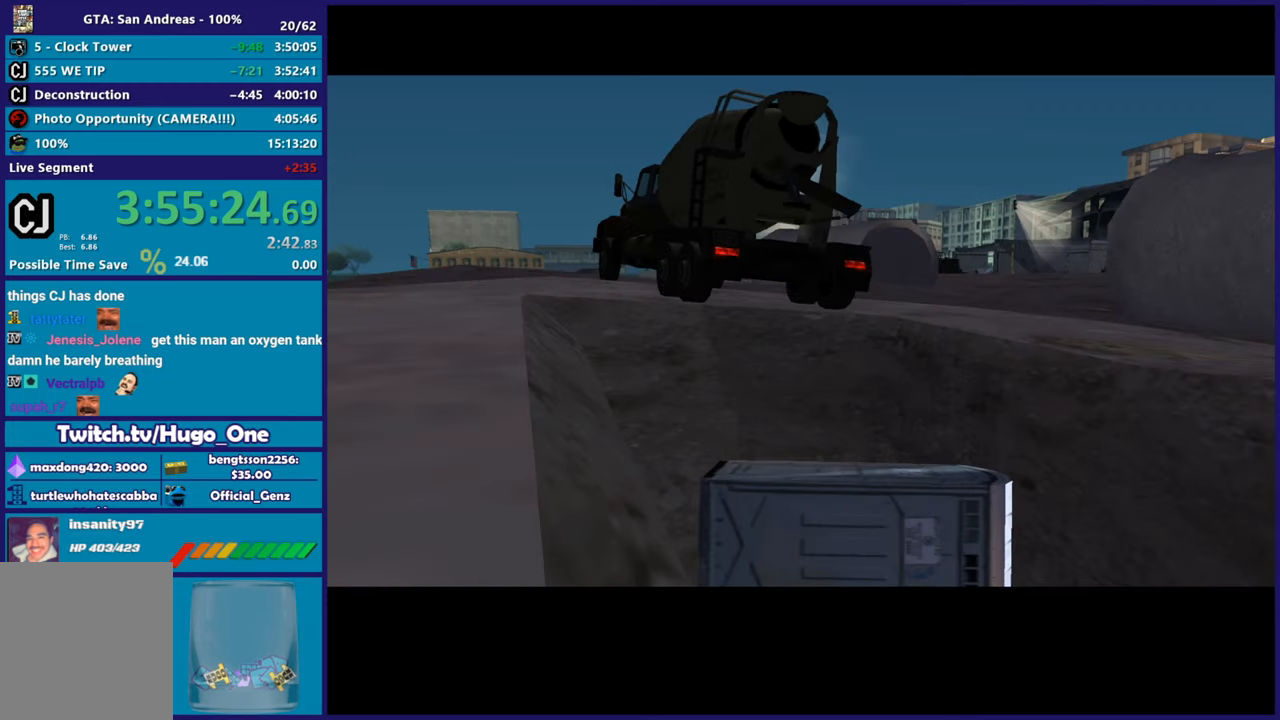
{"buttons": ["A"], "left_stick": "center", "right_stick": "center", "button_events": [[100, "A", "up"], [217, "A", "down"], [317, "A", "up"], [417, "A", "down"]]}
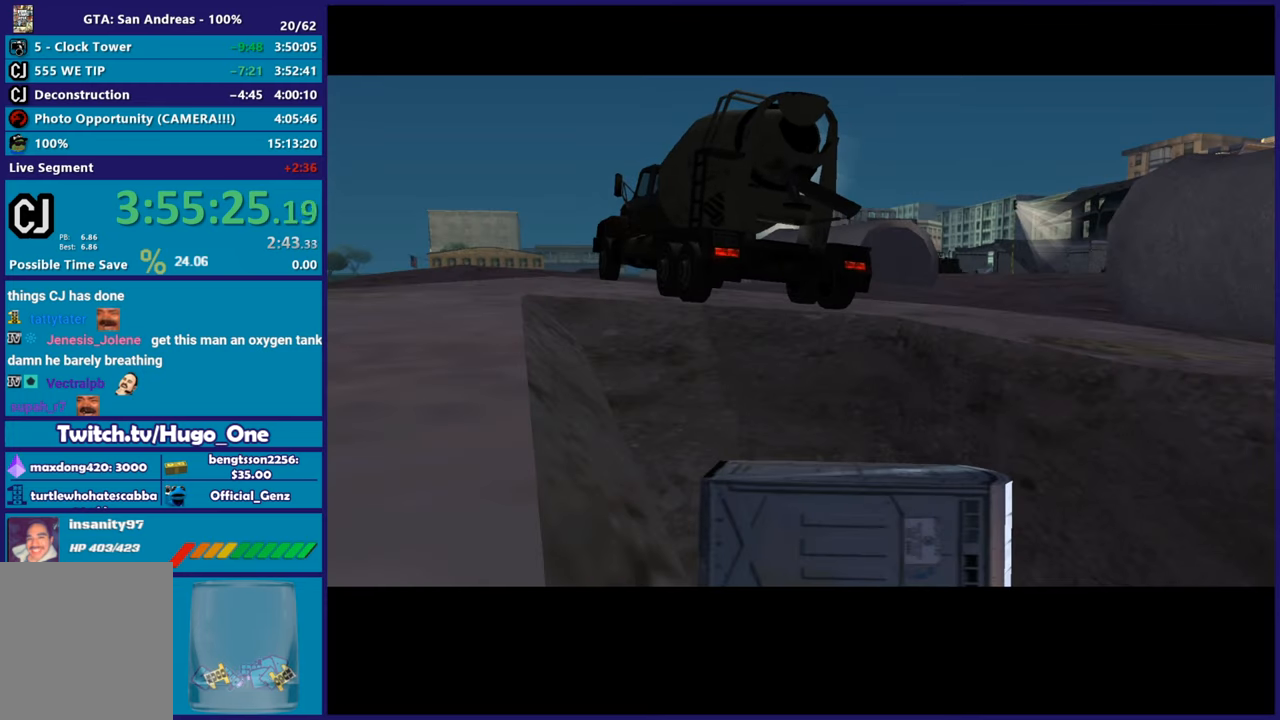
{"buttons": [], "left_stick": "center", "right_stick": "center", "button_events": [[17, "A", "up"], [117, "A", "down"], [234, "A", "up"], [317, "A", "down"], [434, "A", "up"]]}
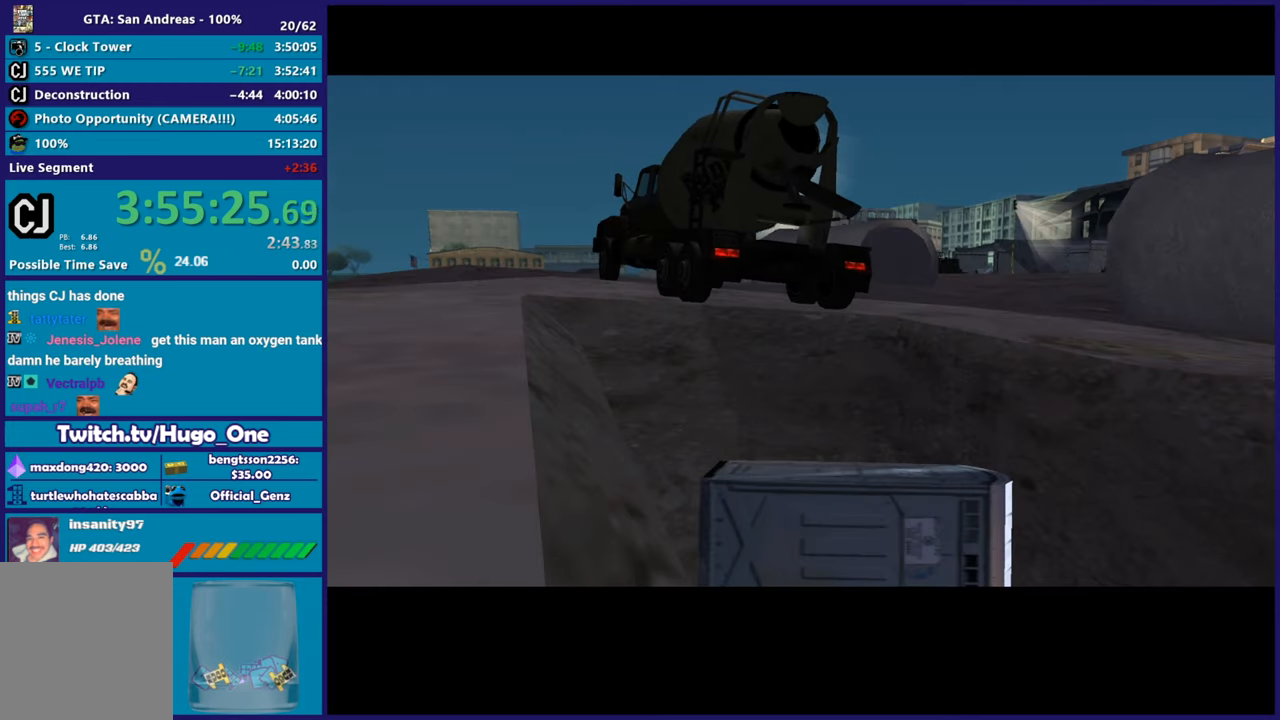
{"buttons": ["A"], "left_stick": "center", "right_stick": "center", "button_events": [[33, "A", "down"], [133, "A", "up"], [267, "A", "down"], [367, "A", "up"], [450, "A", "down"]]}
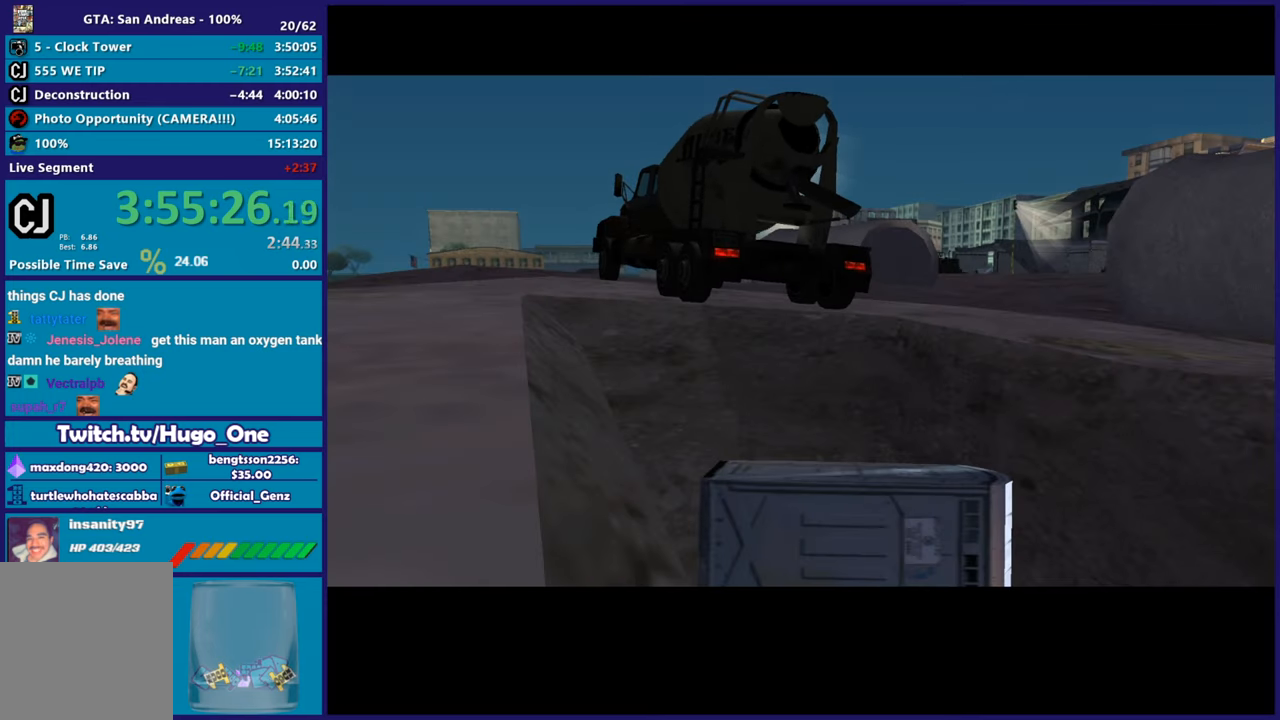
{"buttons": [], "left_stick": "center", "right_stick": "center", "button_events": [[67, "A", "up"], [150, "A", "down"], [267, "A", "up"], [384, "A", "down"], [434, "A", "up"]]}
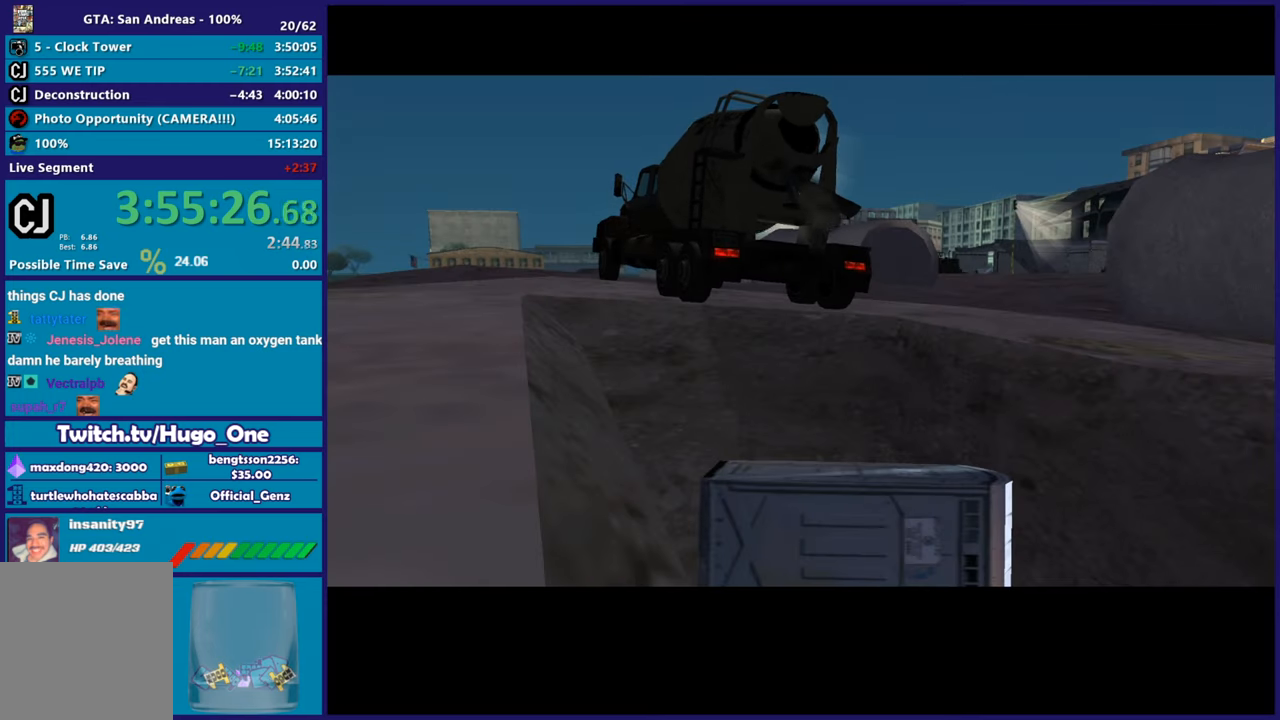
{"buttons": ["A"], "left_stick": "center", "right_stick": "center", "button_events": [[67, "A", "down"], [167, "A", "up"], [250, "A", "down"], [367, "A", "up"], [484, "A", "down"]]}
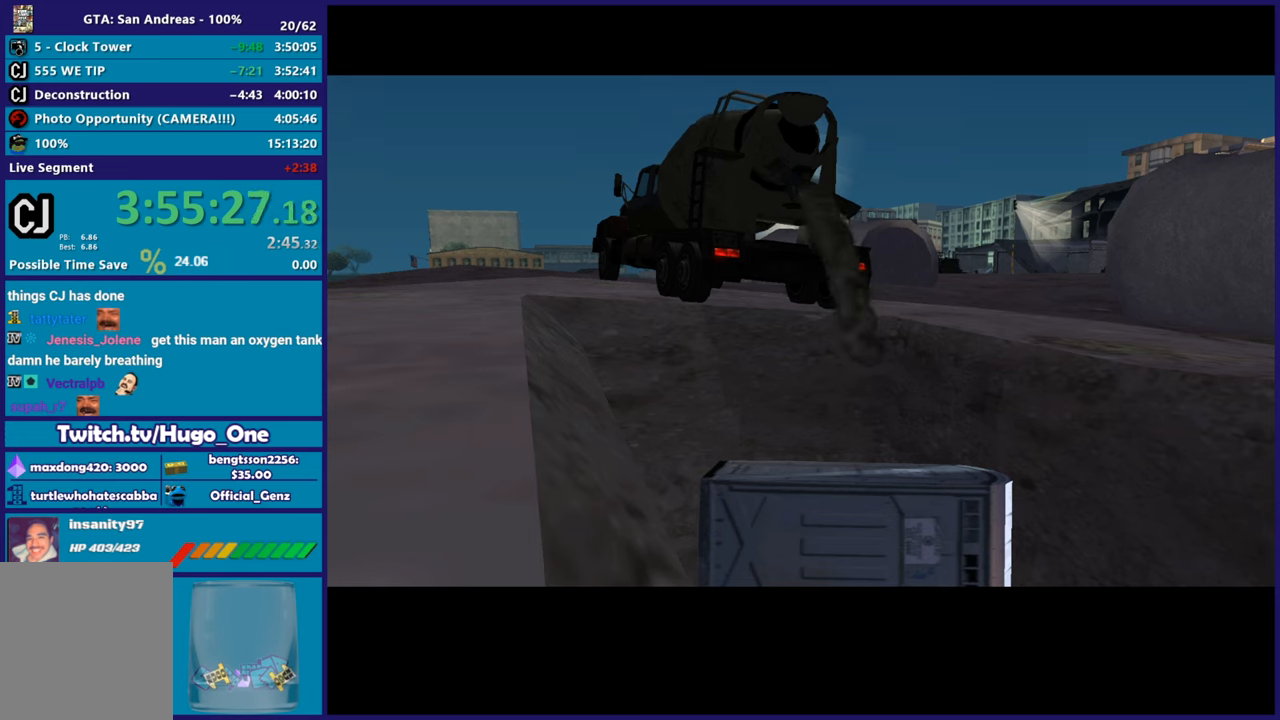
{"buttons": [], "left_stick": "center", "right_stick": "center", "button_events": [[84, "A", "up"], [167, "A", "down"], [284, "A", "up"], [401, "A", "down"], [467, "A", "up"]]}
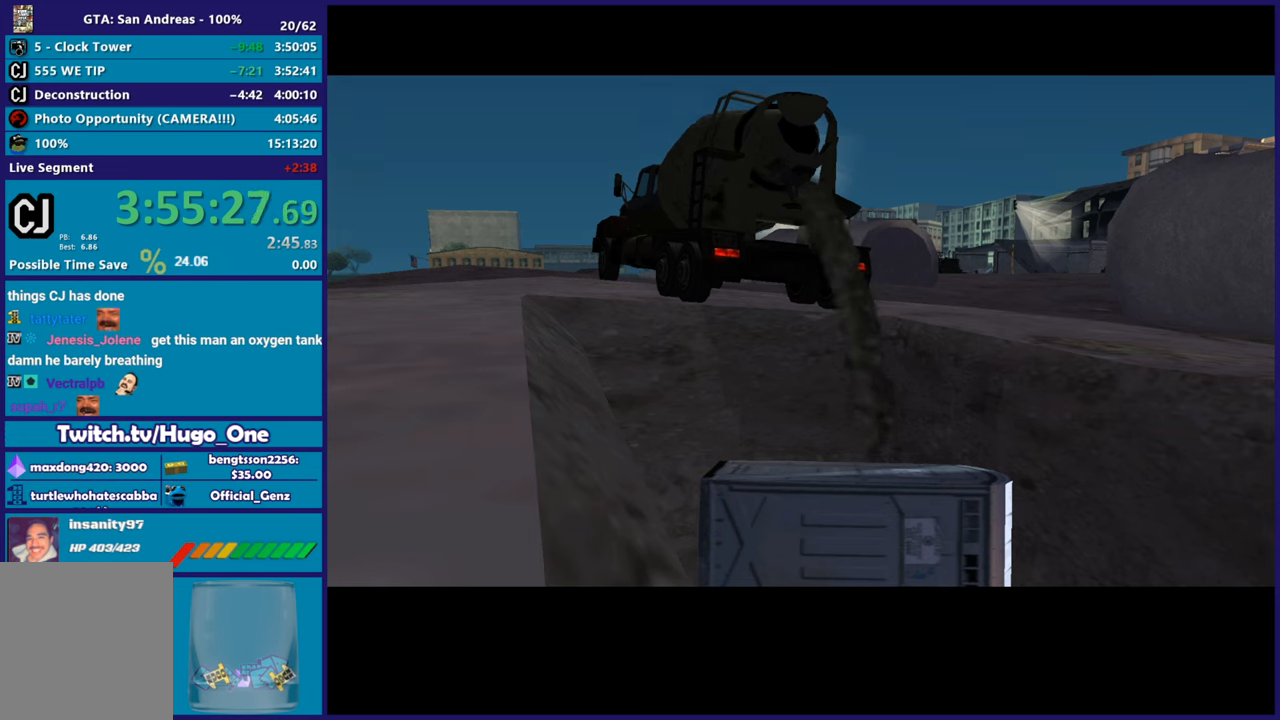
{"buttons": ["A"], "left_stick": "center", "right_stick": "center", "button_events": [[50, "A", "down"], [183, "A", "up"], [283, "A", "down"], [384, "A", "up"], [484, "A", "down"]]}
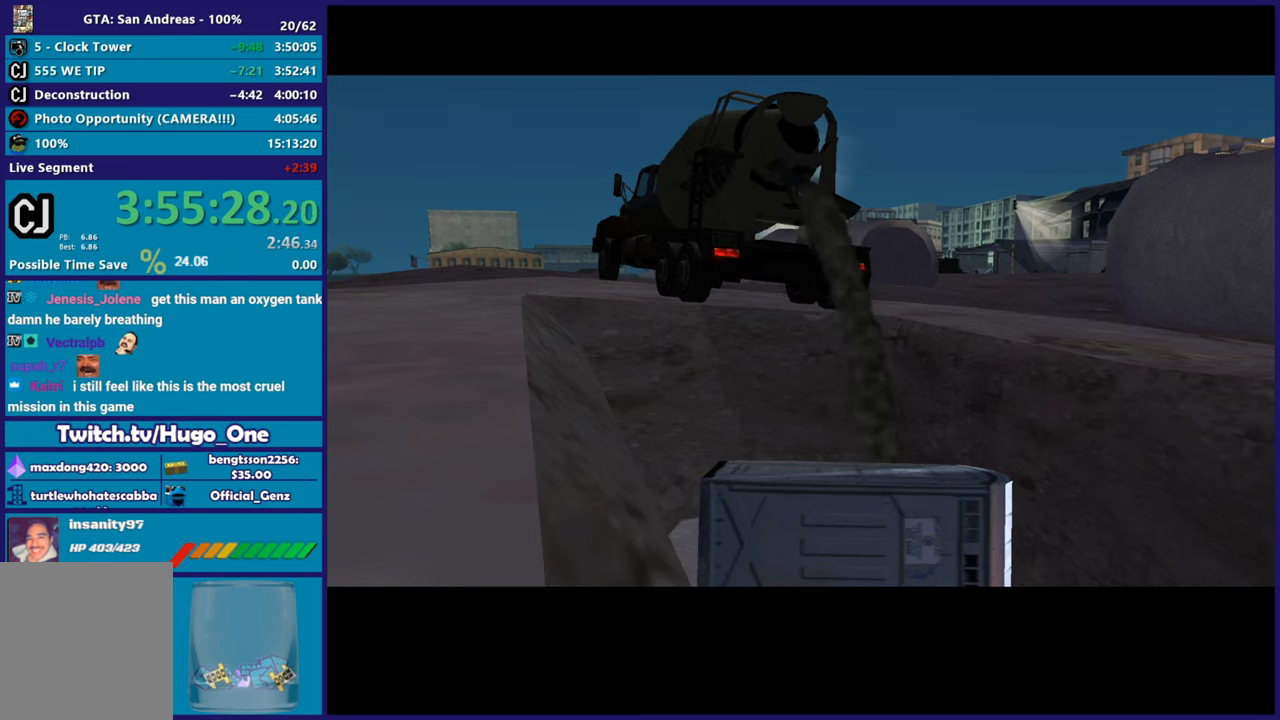
{"buttons": ["A"], "left_stick": "center", "right_stick": "center", "button_events": [[117, "A", "up"], [167, "A", "down"], [334, "A", "up"], [417, "A", "down"]]}
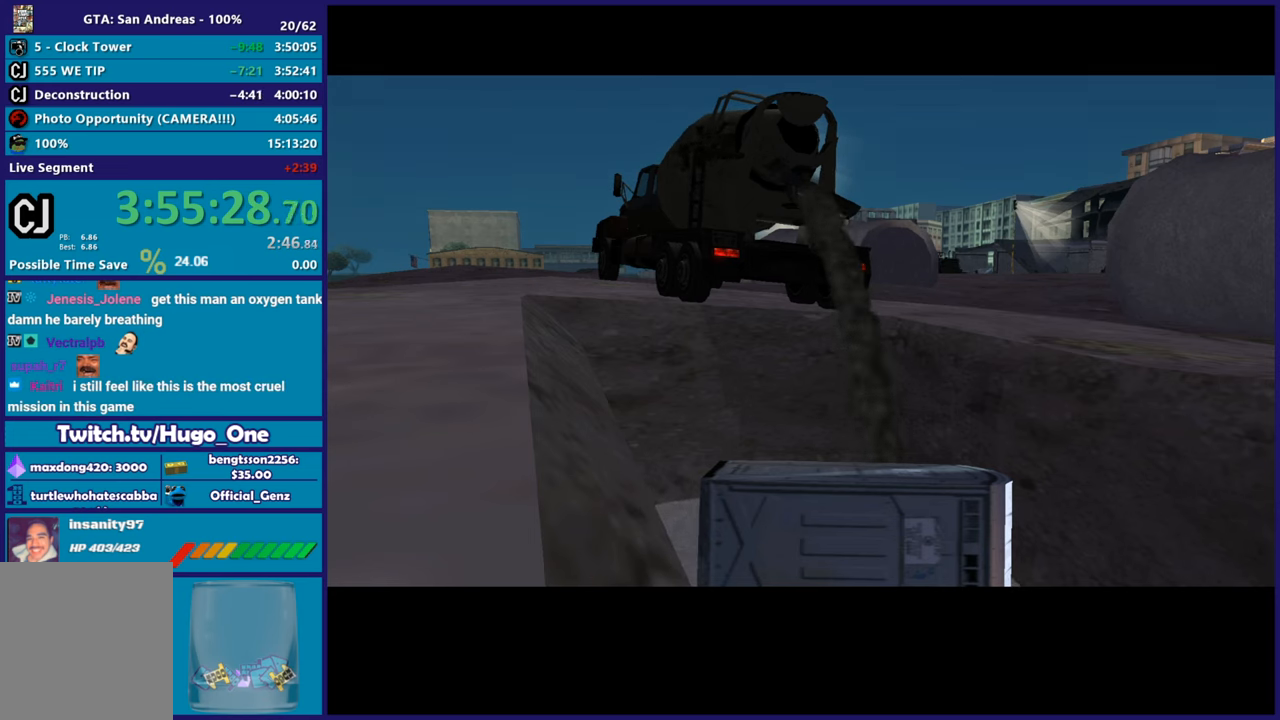
{"buttons": [], "left_stick": "center", "right_stick": "center", "button_events": [[33, "A", "up"], [133, "A", "down"], [233, "A", "up"], [367, "A", "down"], [450, "A", "up"]]}
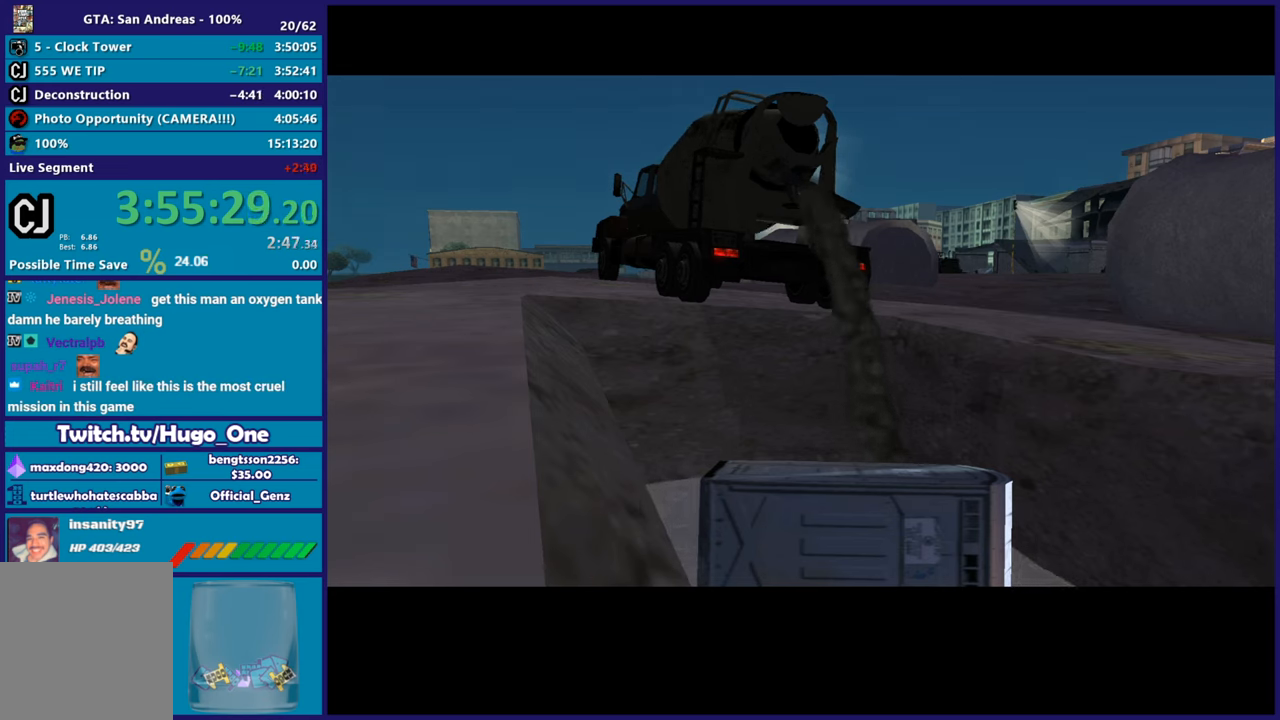
{"buttons": [], "left_stick": "center", "right_stick": "center", "button_events": [[67, "A", "down"], [167, "A", "up"]]}
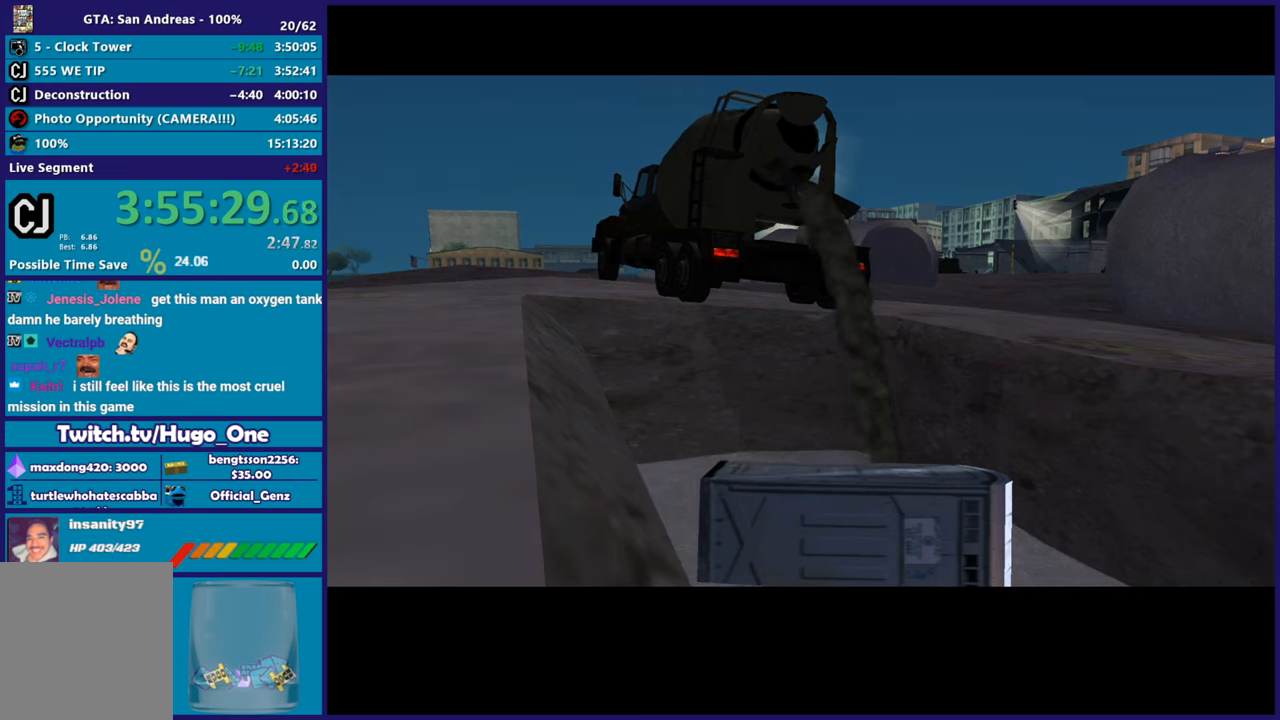
{"buttons": [], "left_stick": "center", "right_stick": "center", "button_events": []}
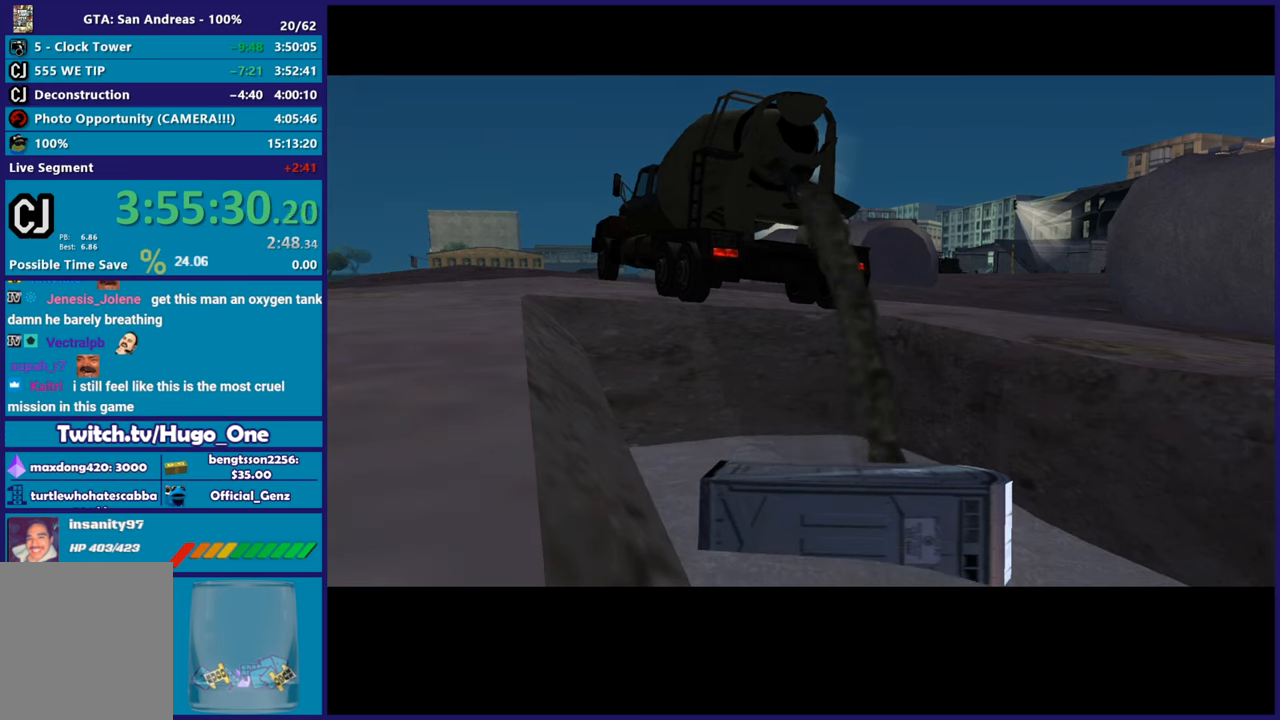
{"buttons": [], "left_stick": "center", "right_stick": "center", "button_events": [[34, "A", "down"], [184, "A", "up"]]}
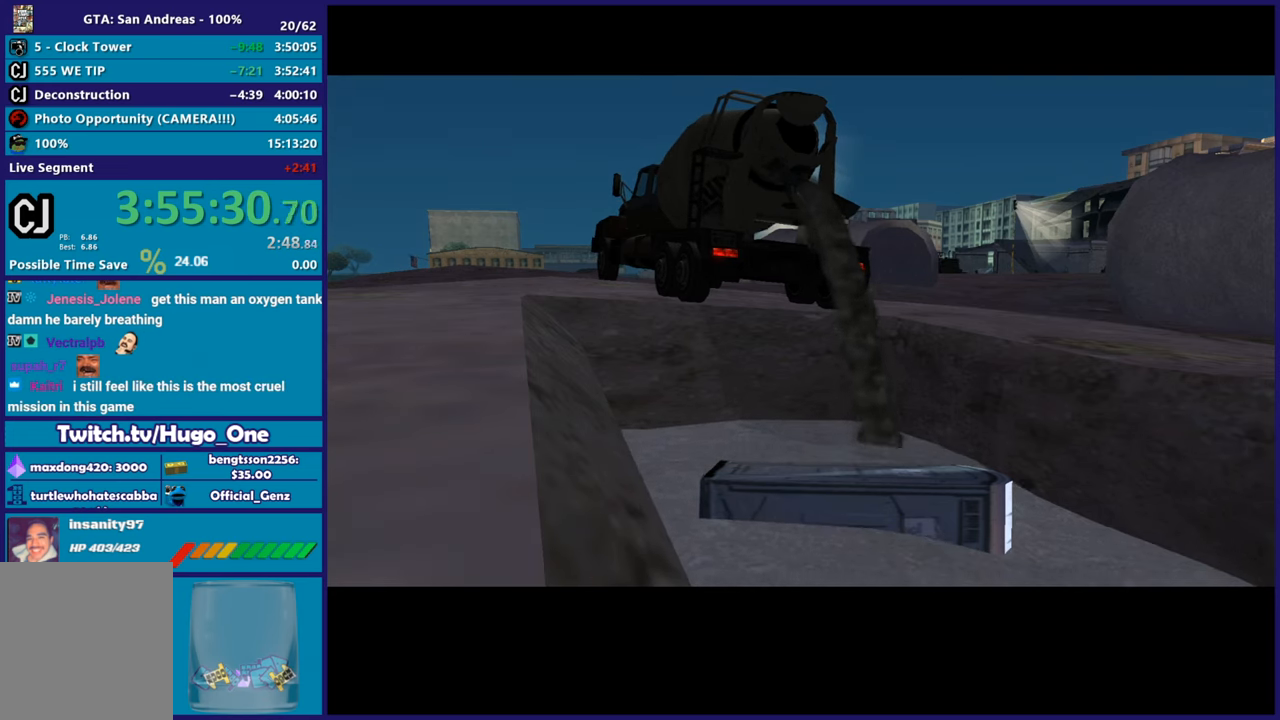
{"buttons": ["A"], "left_stick": "center", "right_stick": "center", "button_events": [[16, "A", "down"], [100, "A", "up"], [200, "A", "down"], [333, "A", "up"], [434, "A", "down"]]}
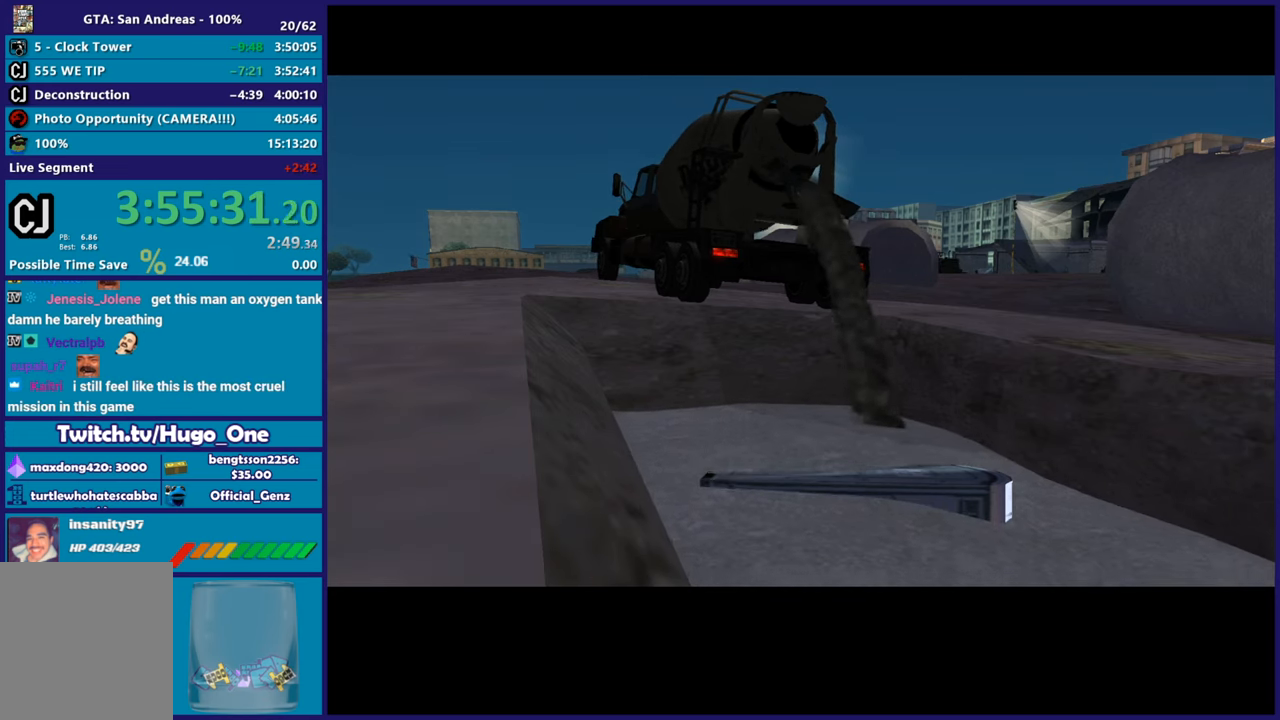
{"buttons": [], "left_stick": "center", "right_stick": "center", "button_events": [[50, "A", "up"], [150, "A", "down"], [301, "A", "up"]]}
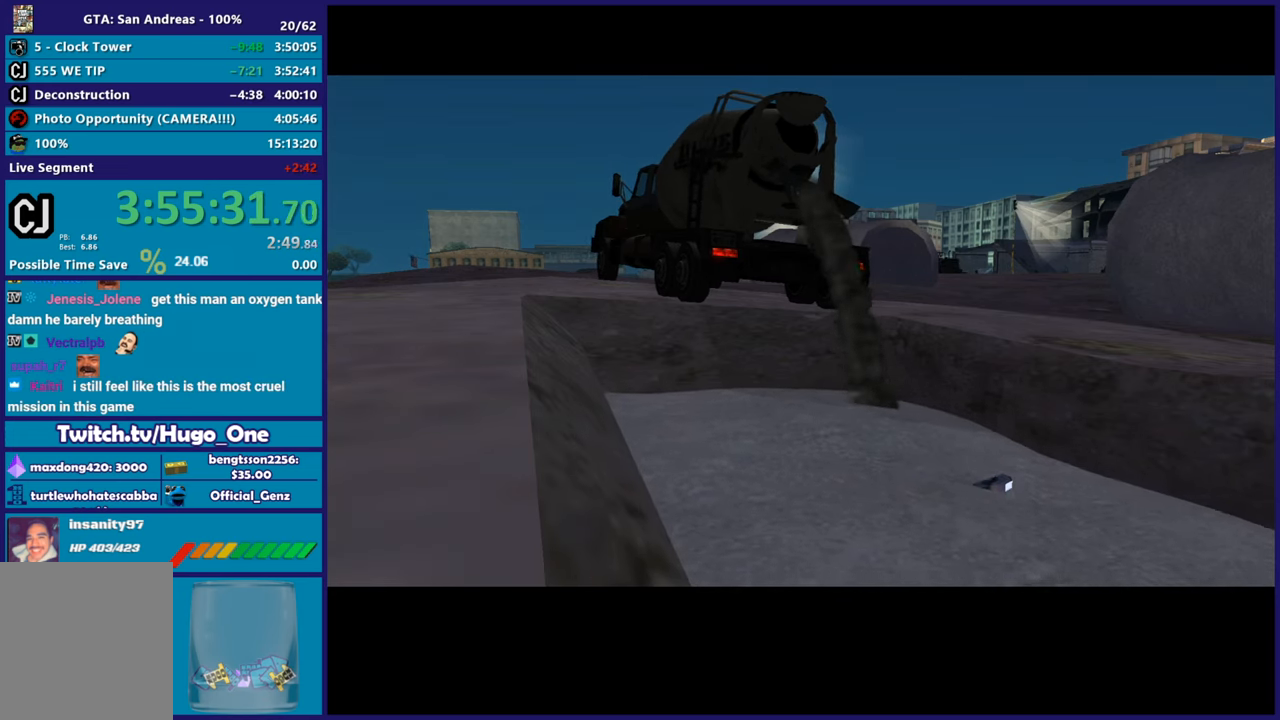
{"buttons": [], "left_stick": "center", "right_stick": "center", "button_events": [[133, "A", "down"], [233, "A", "up"], [350, "A", "down"], [467, "A", "up"]]}
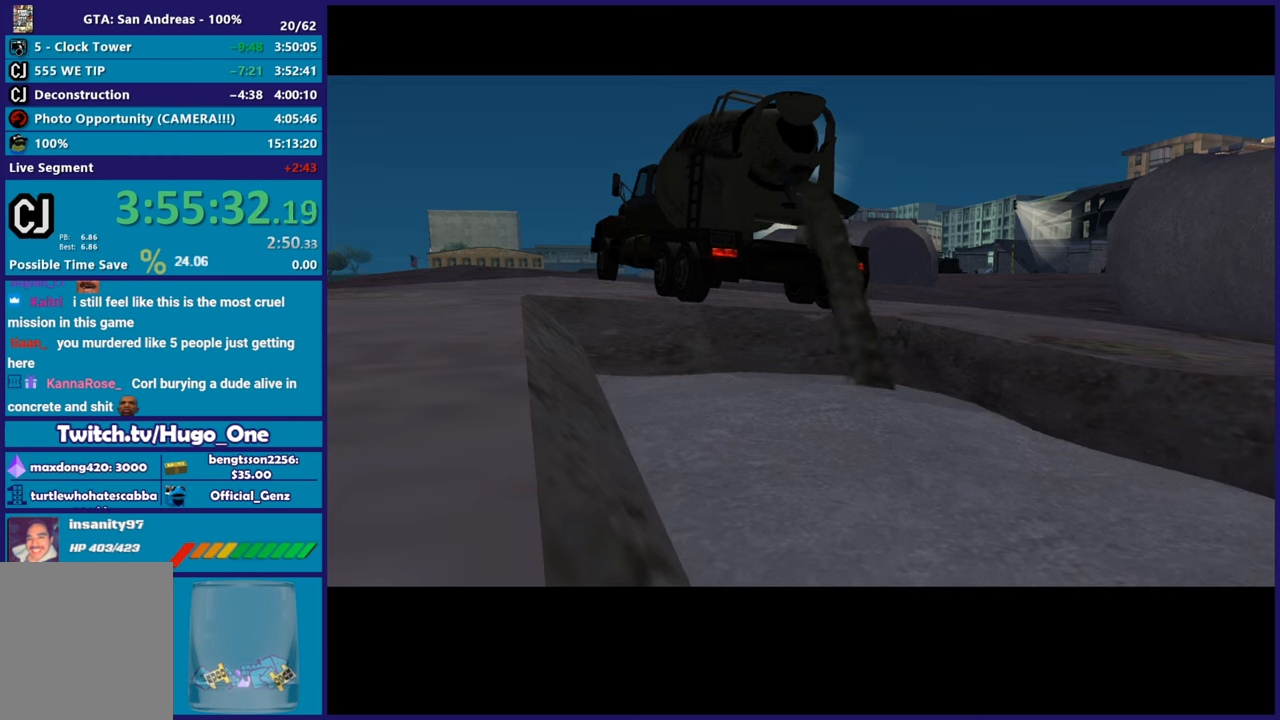
{"buttons": [], "left_stick": "center", "right_stick": "center", "button_events": [[117, "A", "down"], [201, "A", "up"], [367, "A", "down"], [484, "A", "up"]]}